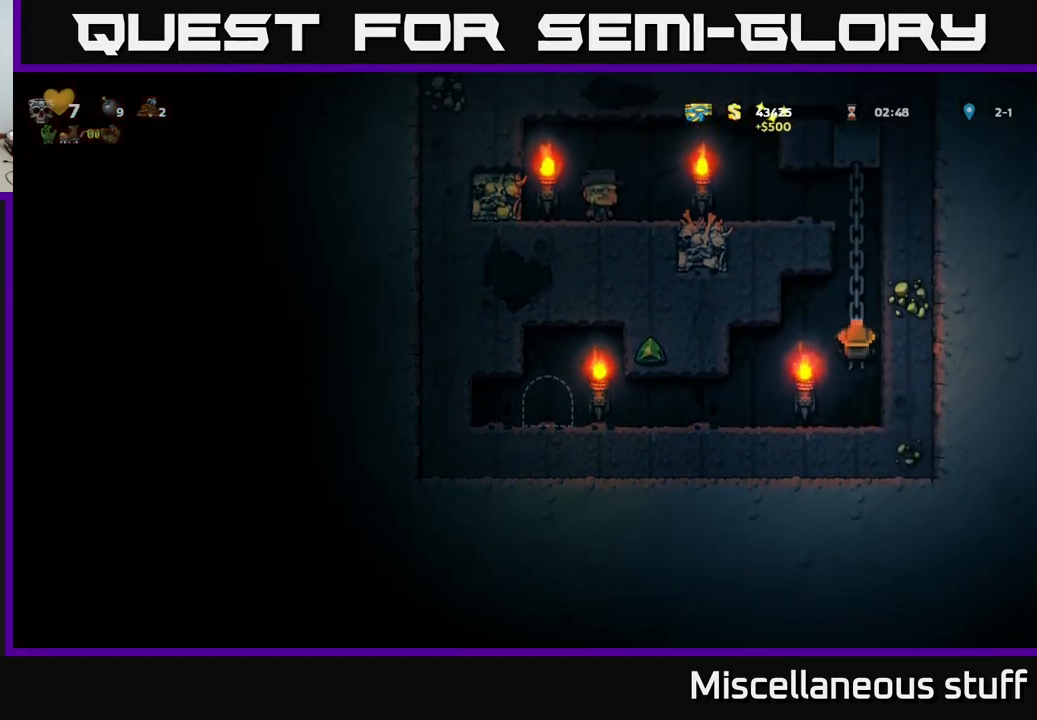
Gameplay with a controller (Xbox layout); each line is a JSON object with the inputs held at the frame after it. "events" lists button and stick changes between this image and that frame as [ms after this image, input, new state], when the widget could be followed in between. Not read: right_stick.
{"buttons": ["A", "DPAD_LEFT"], "left_stick": "center", "events": [[34, "A", "down"], [200, "A", "up"], [334, "A", "down"], [384, "DPAD_LEFT", "down"], [417, "DPAD_UP", "up"]]}
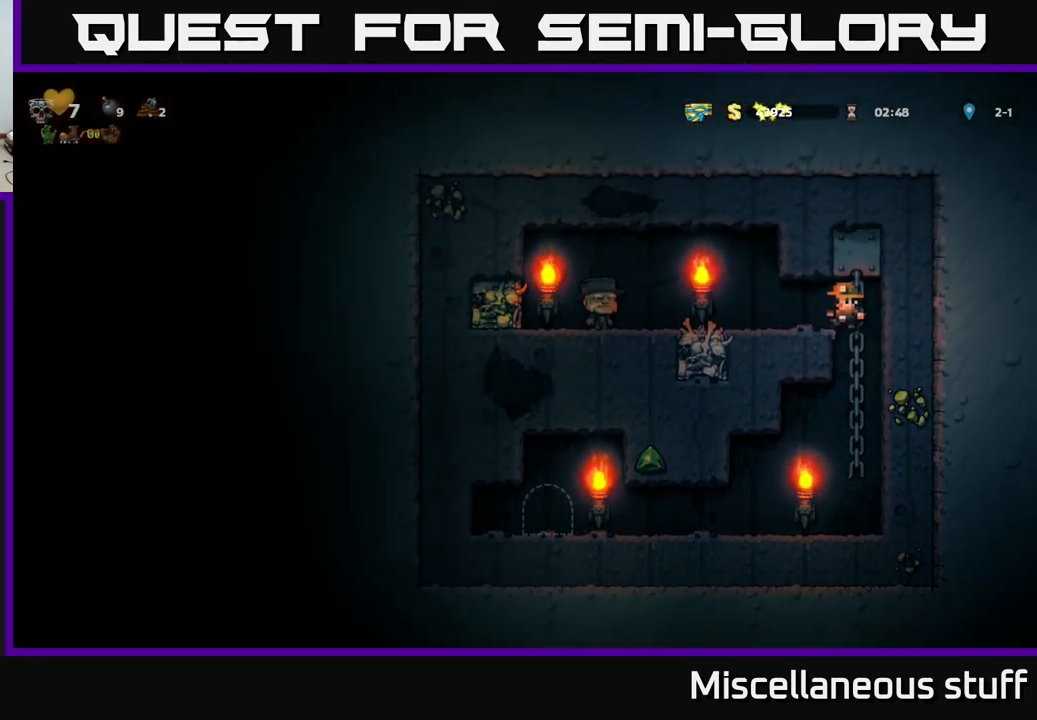
{"buttons": [], "left_stick": "center", "events": [[67, "A", "up"], [467, "DPAD_LEFT", "up"]]}
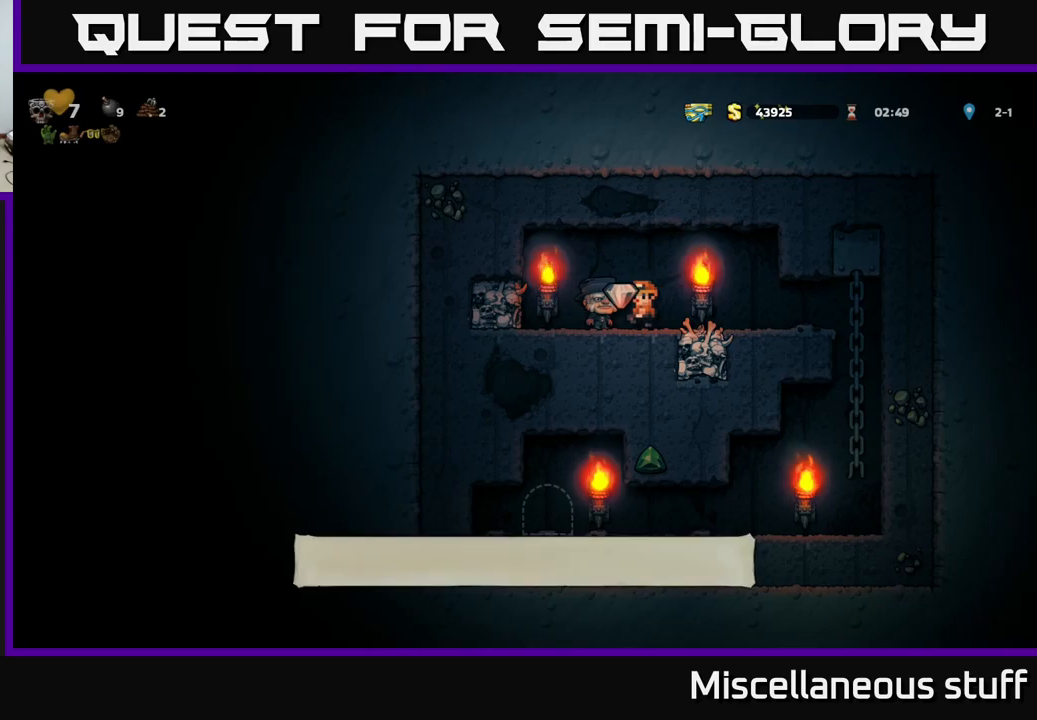
{"buttons": ["DPAD_RIGHT"], "left_stick": "center", "events": [[33, "DPAD_RIGHT", "down"]]}
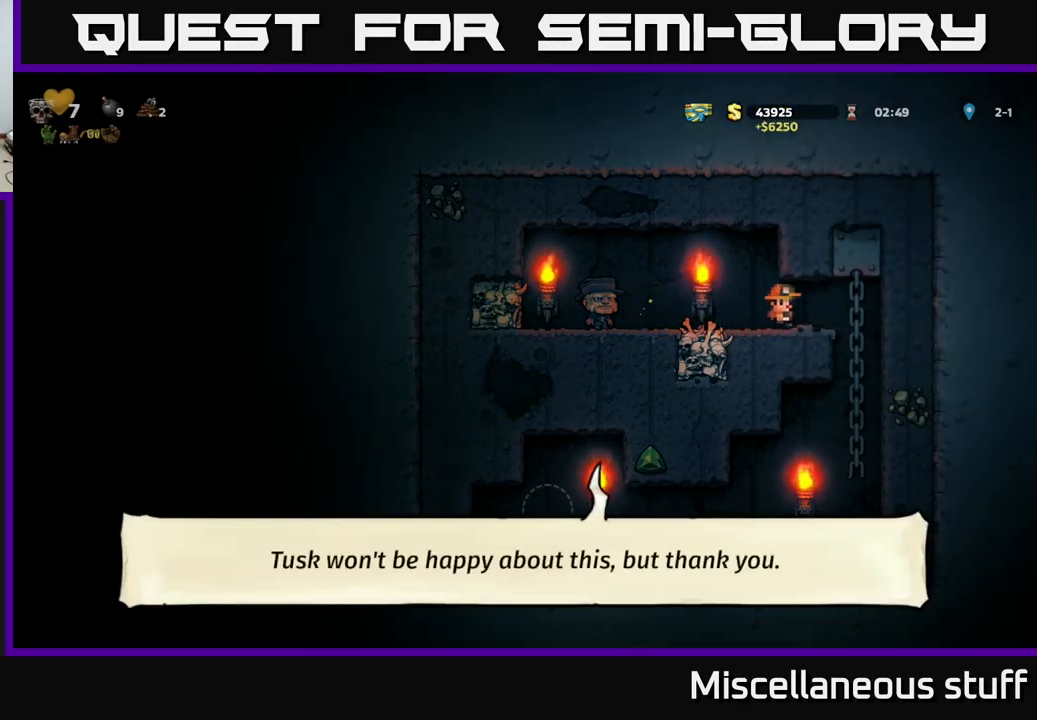
{"buttons": ["DPAD_LEFT"], "left_stick": "center", "events": [[150, "DPAD_RIGHT", "up"], [500, "DPAD_LEFT", "down"]]}
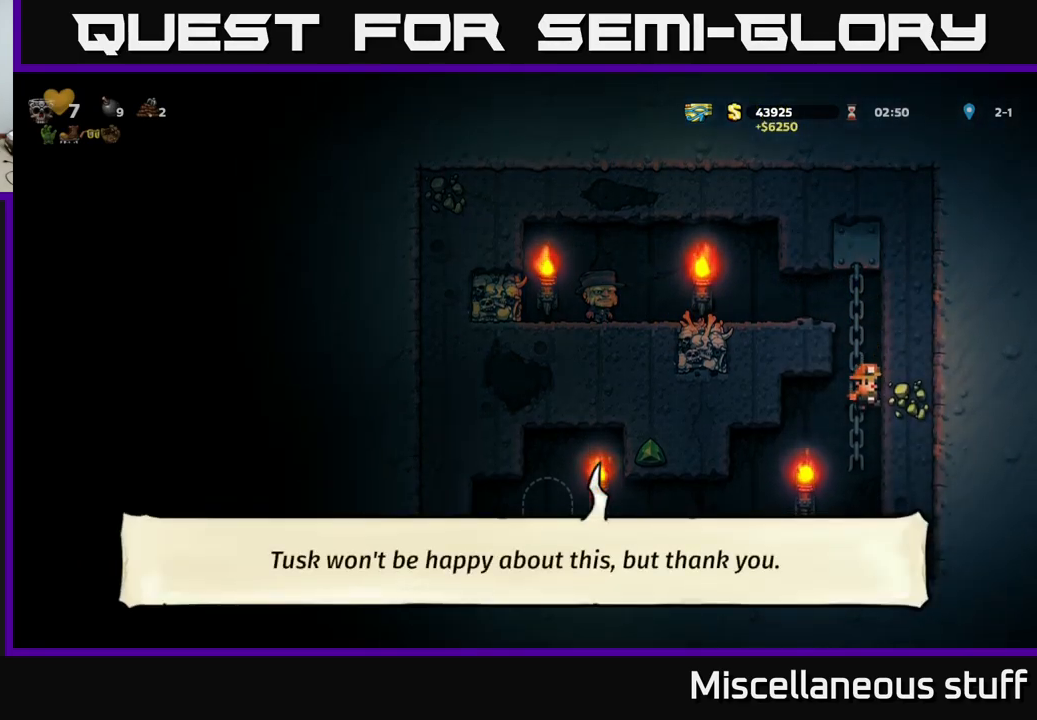
{"buttons": ["DPAD_LEFT"], "left_stick": "center", "events": []}
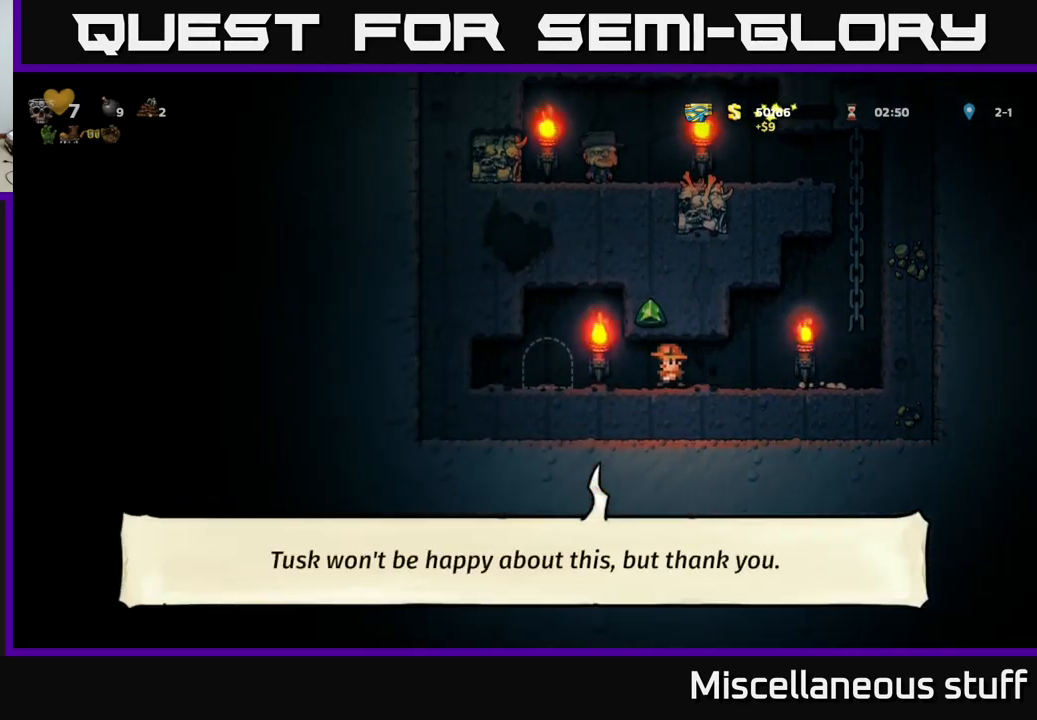
{"buttons": [], "left_stick": "center", "events": [[216, "DPAD_LEFT", "up"], [266, "L2", "down"], [333, "L2", "up"], [416, "L2", "down"], [500, "L2", "up"]]}
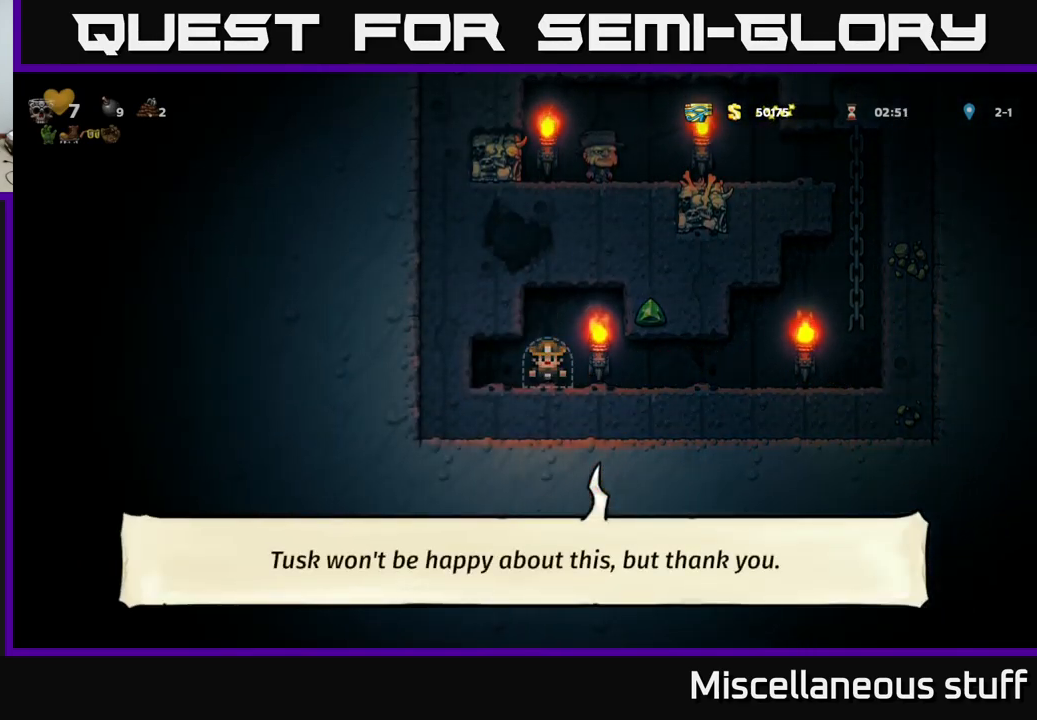
{"buttons": [], "left_stick": "center", "events": [[83, "L2", "down"], [150, "L2", "up"], [216, "L2", "down"], [316, "L2", "up"]]}
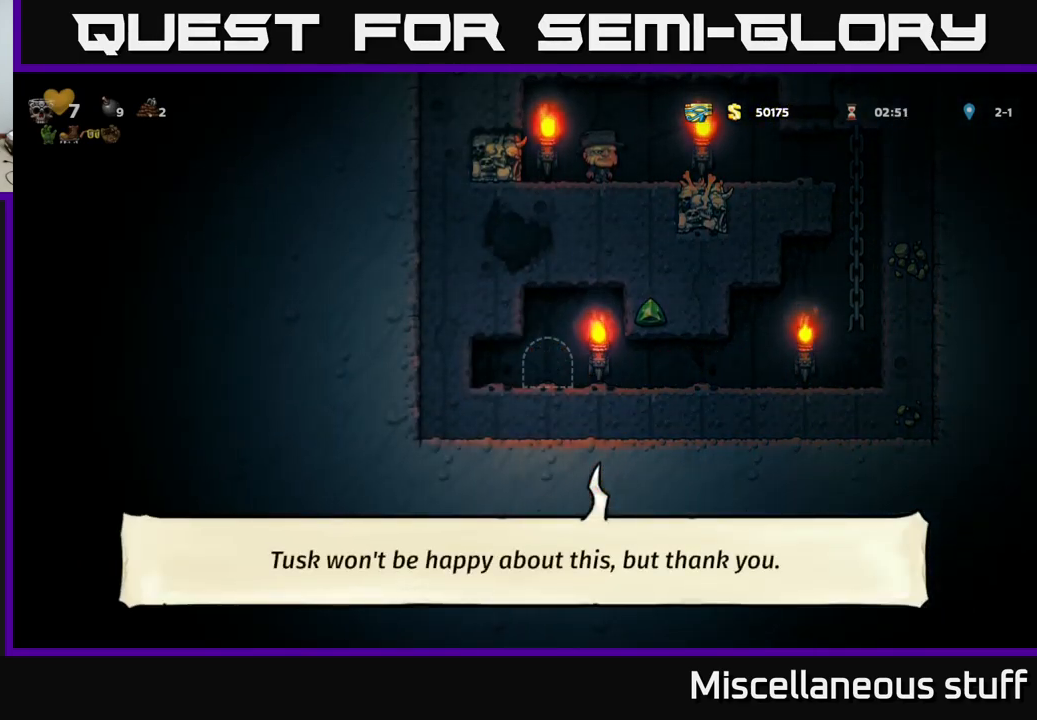
{"buttons": ["DPAD_RIGHT"], "left_stick": "center", "events": [[433, "DPAD_RIGHT", "down"]]}
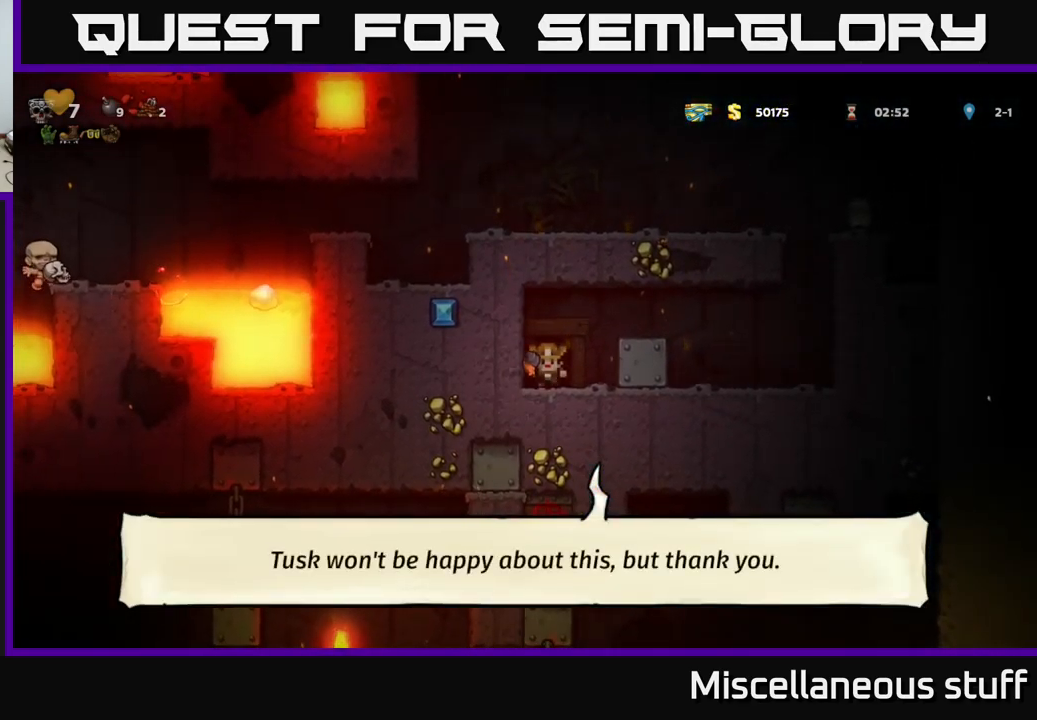
{"buttons": ["DPAD_RIGHT"], "left_stick": "center", "events": []}
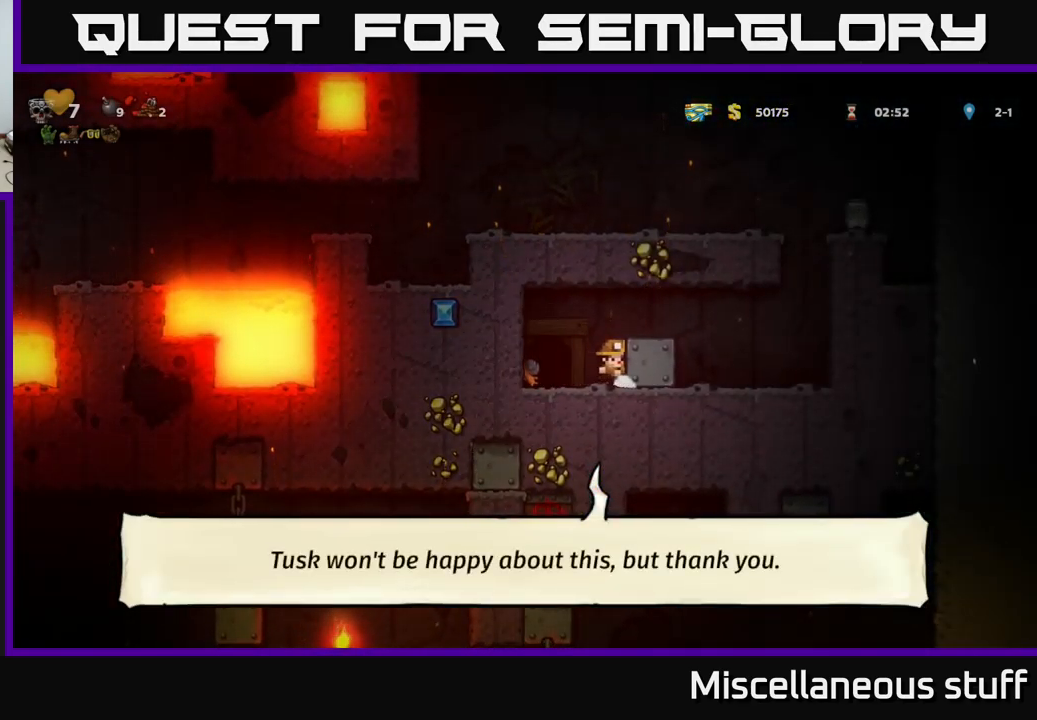
{"buttons": ["DPAD_RIGHT"], "left_stick": "center", "events": []}
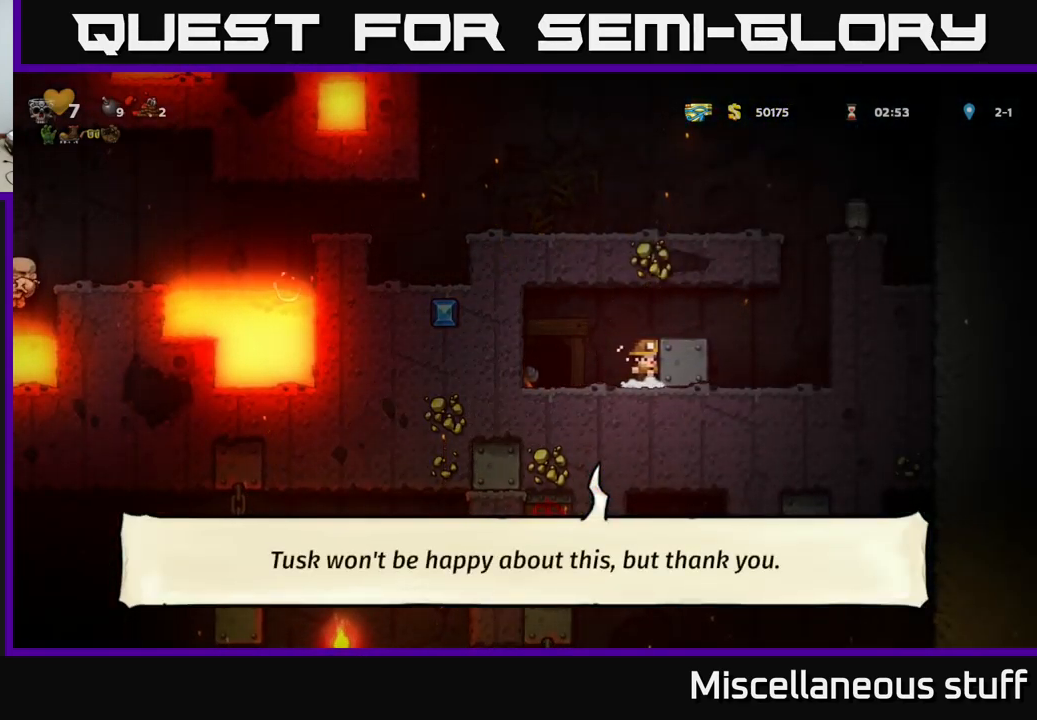
{"buttons": ["DPAD_RIGHT"], "left_stick": "center", "events": []}
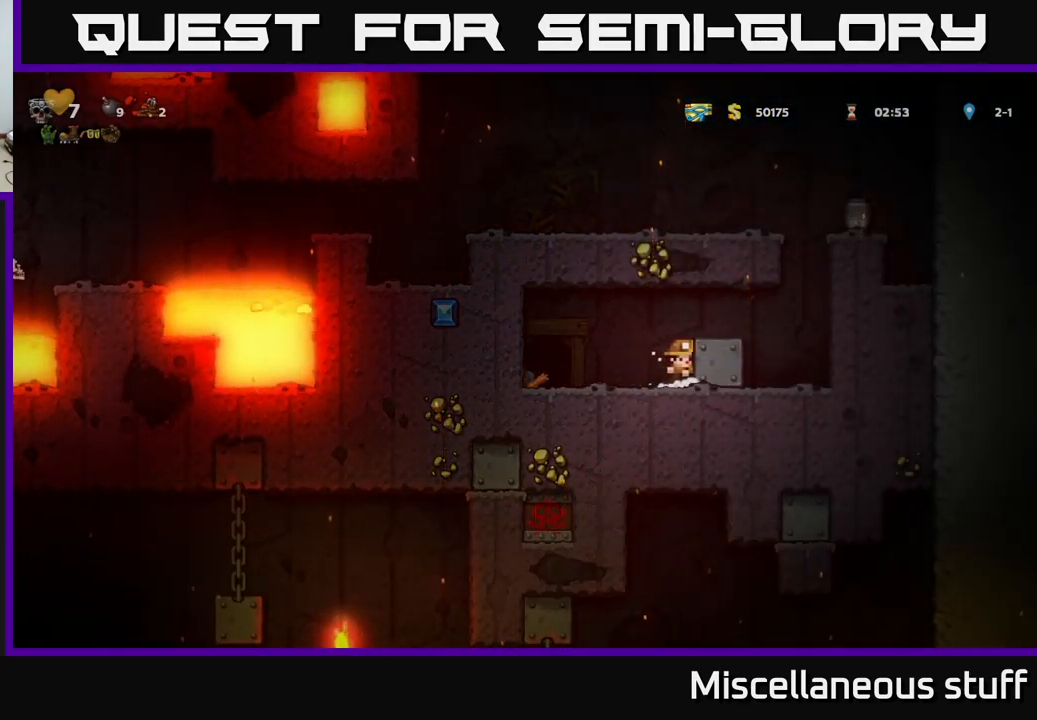
{"buttons": ["DPAD_RIGHT"], "left_stick": "center", "events": []}
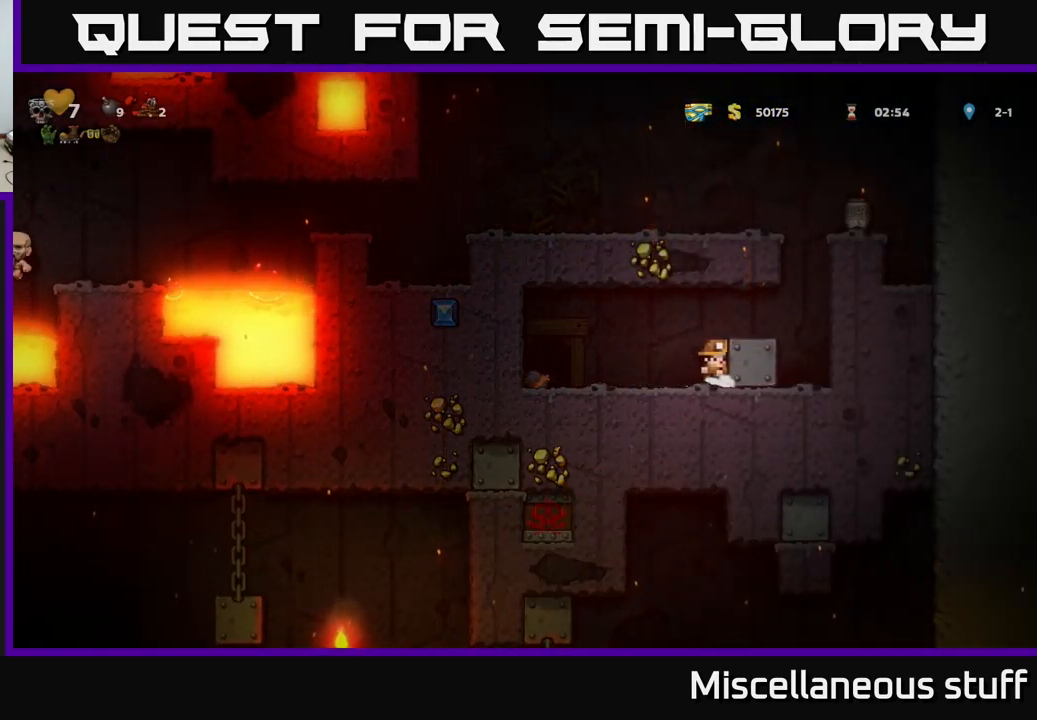
{"buttons": ["A"], "left_stick": "center", "events": [[400, "DPAD_RIGHT", "up"], [417, "A", "down"]]}
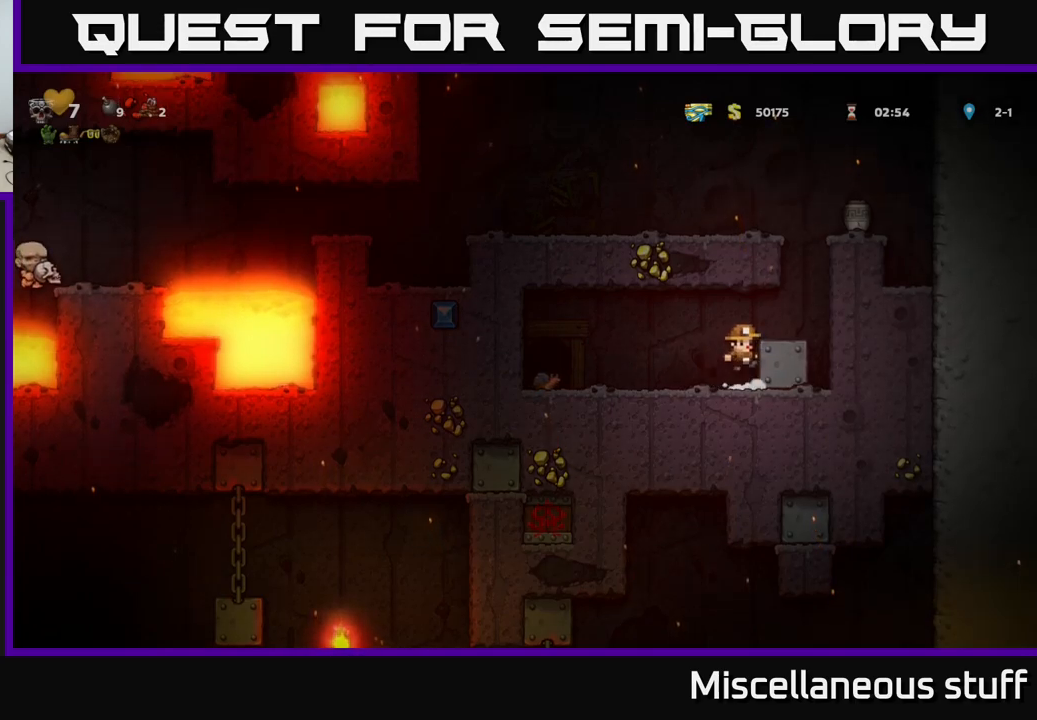
{"buttons": ["A", "DPAD_LEFT"], "left_stick": "center", "events": [[67, "DPAD_RIGHT", "down"], [83, "A", "up"], [167, "DPAD_RIGHT", "up"], [333, "A", "down"], [500, "DPAD_LEFT", "down"]]}
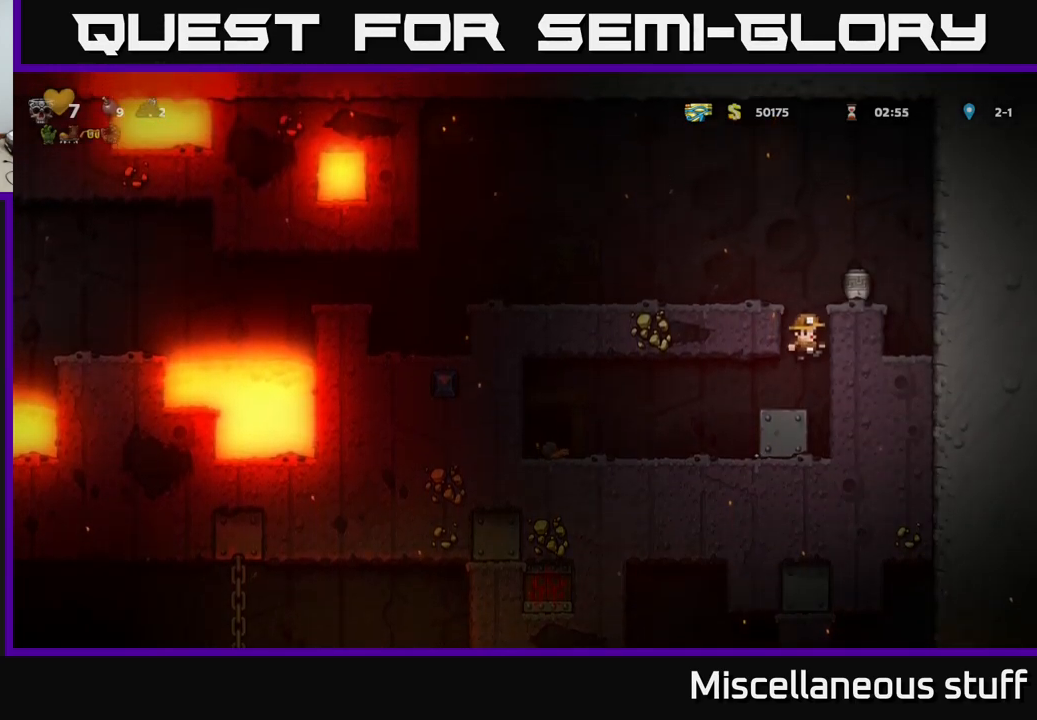
{"buttons": ["DPAD_LEFT"], "left_stick": "center", "events": [[83, "A", "up"], [183, "A", "down"], [350, "A", "up"]]}
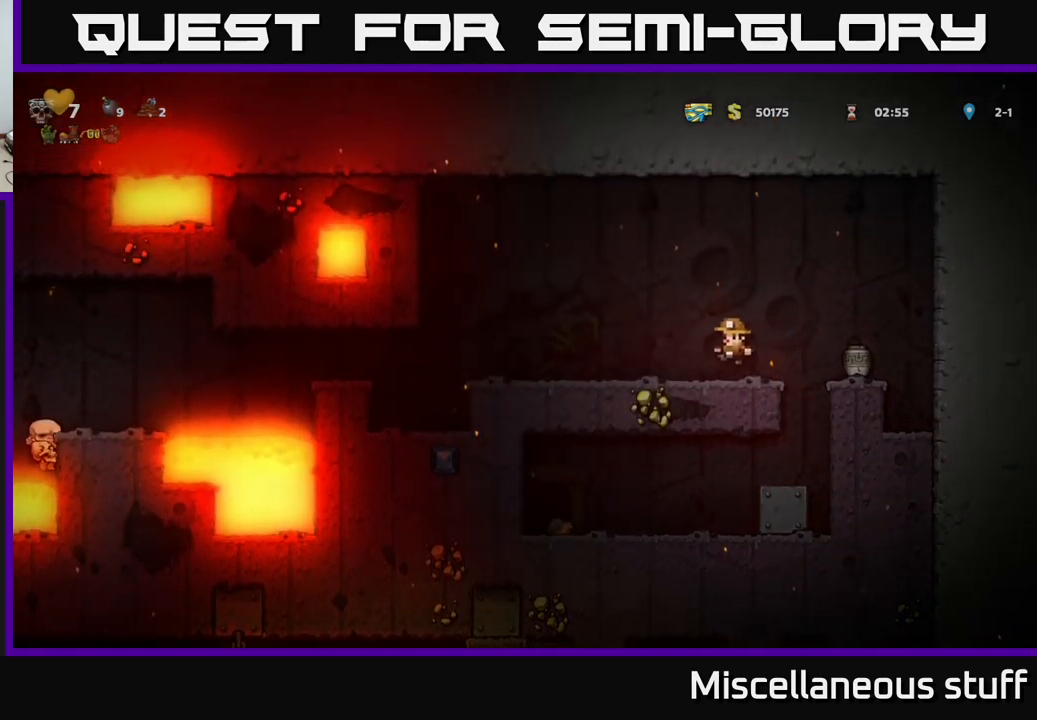
{"buttons": ["DPAD_LEFT"], "left_stick": "center", "events": []}
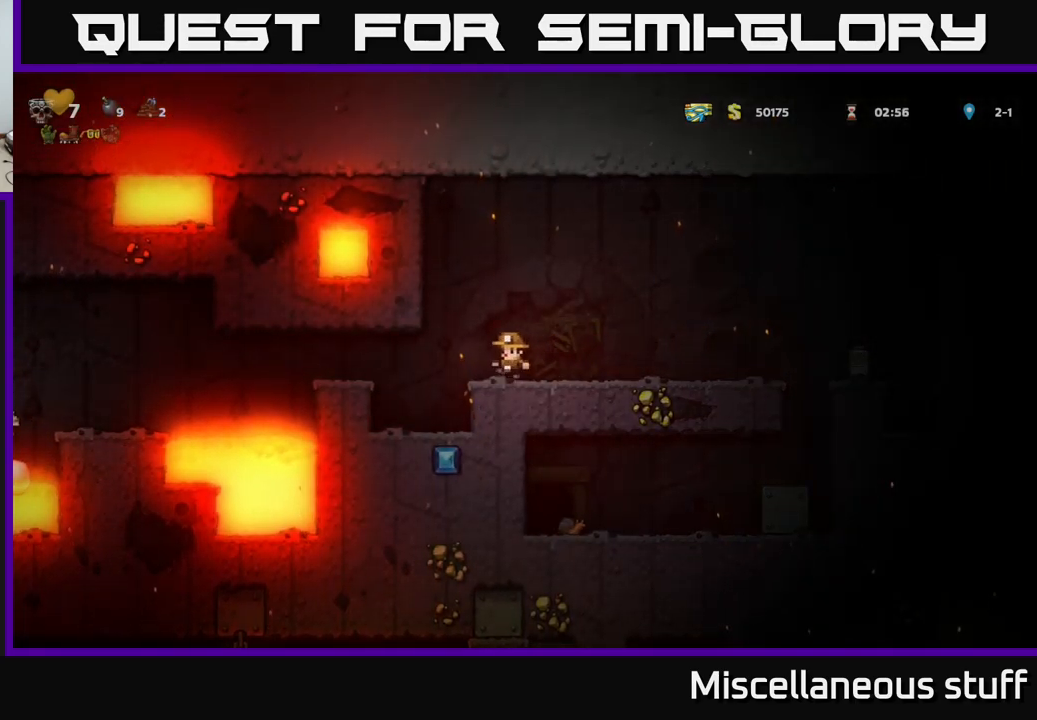
{"buttons": [], "left_stick": "center", "events": [[167, "DPAD_LEFT", "up"]]}
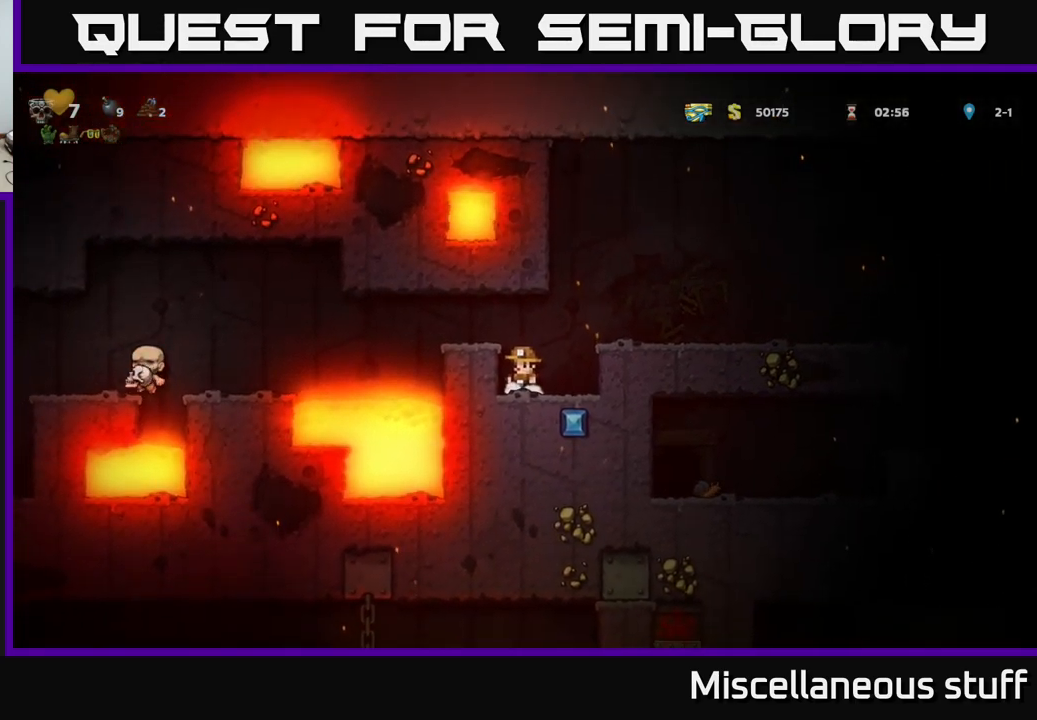
{"buttons": [], "left_stick": "center", "events": [[17, "A", "down"], [100, "DPAD_LEFT", "down"], [167, "A", "up"], [183, "DPAD_LEFT", "up"]]}
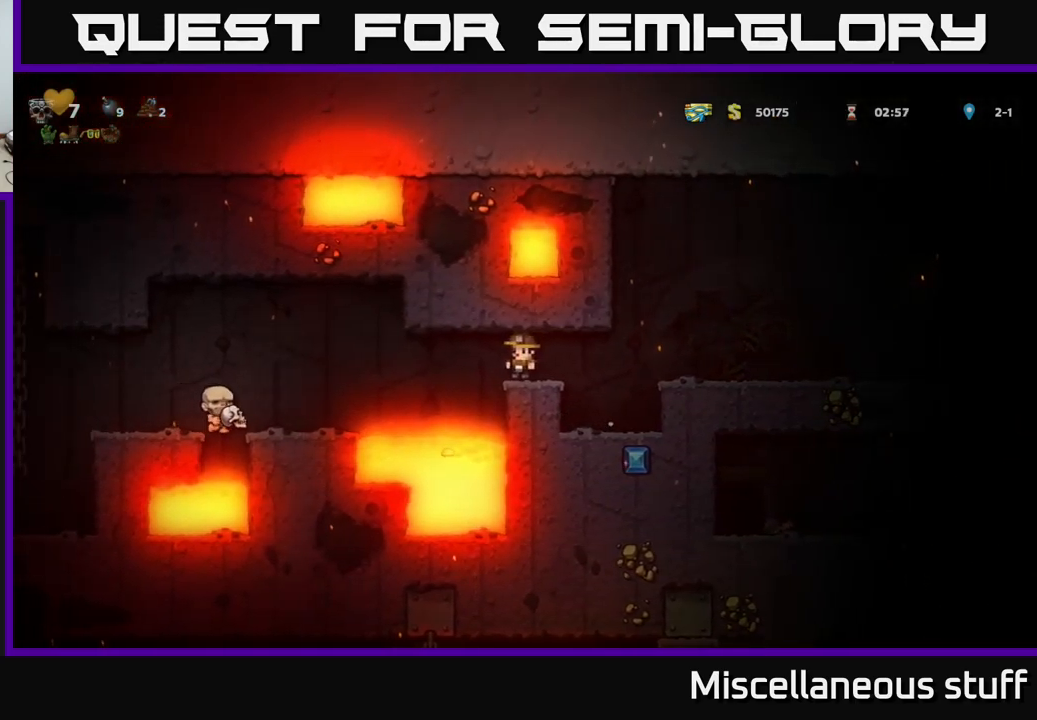
{"buttons": ["A", "DPAD_LEFT"], "left_stick": "center", "events": [[117, "DPAD_LEFT", "down"], [233, "A", "down"]]}
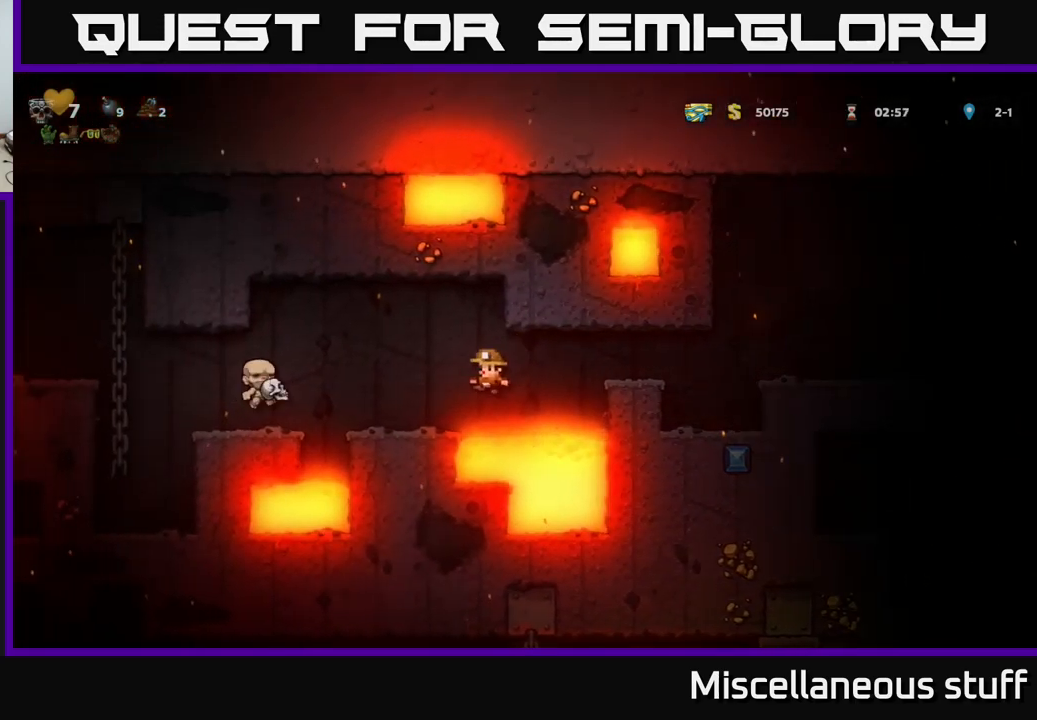
{"buttons": [], "left_stick": "center", "events": [[33, "A", "up"], [167, "A", "down"], [283, "A", "up"], [433, "DPAD_LEFT", "up"]]}
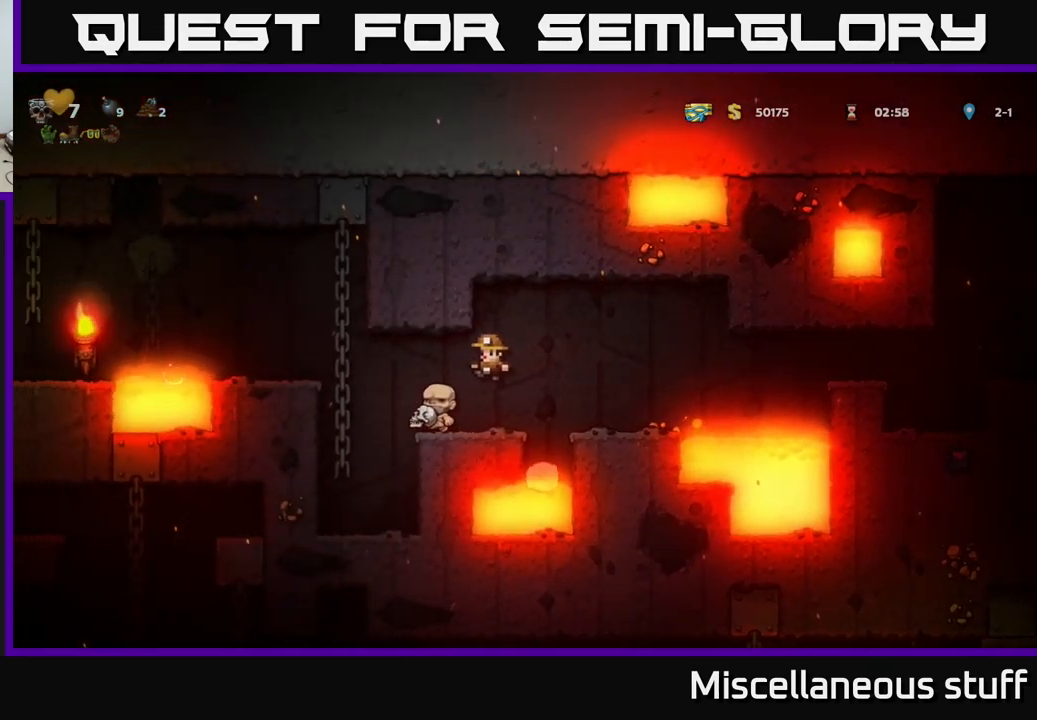
{"buttons": ["DPAD_LEFT"], "left_stick": "center", "events": [[83, "DPAD_LEFT", "down"], [217, "A", "down"], [317, "A", "up"], [367, "DPAD_UP", "down"], [383, "DPAD_LEFT", "up"], [450, "DPAD_LEFT", "down"], [483, "DPAD_UP", "up"]]}
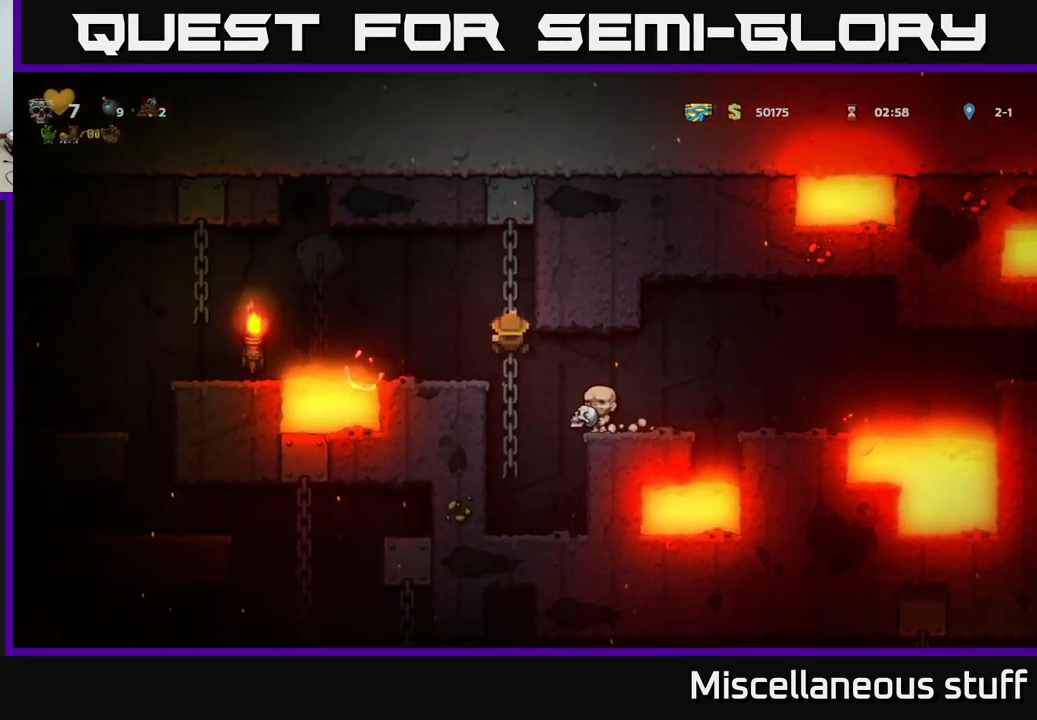
{"buttons": ["A", "DPAD_LEFT"], "left_stick": "center", "events": [[50, "A", "down"]]}
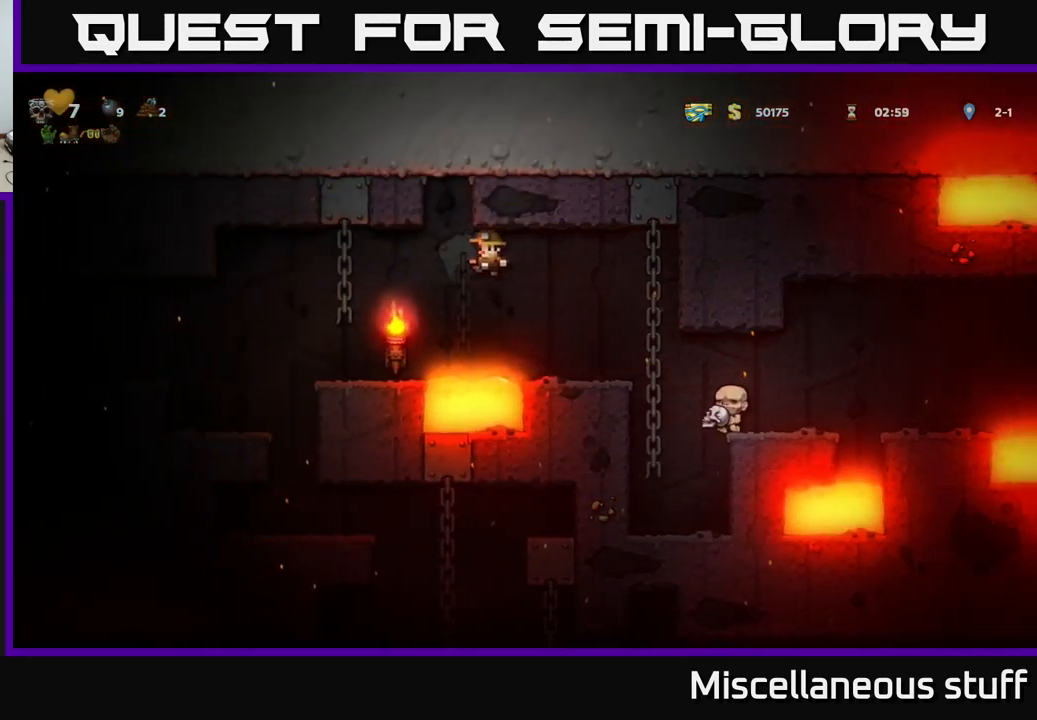
{"buttons": [], "left_stick": "center", "events": [[117, "A", "up"], [417, "DPAD_LEFT", "up"]]}
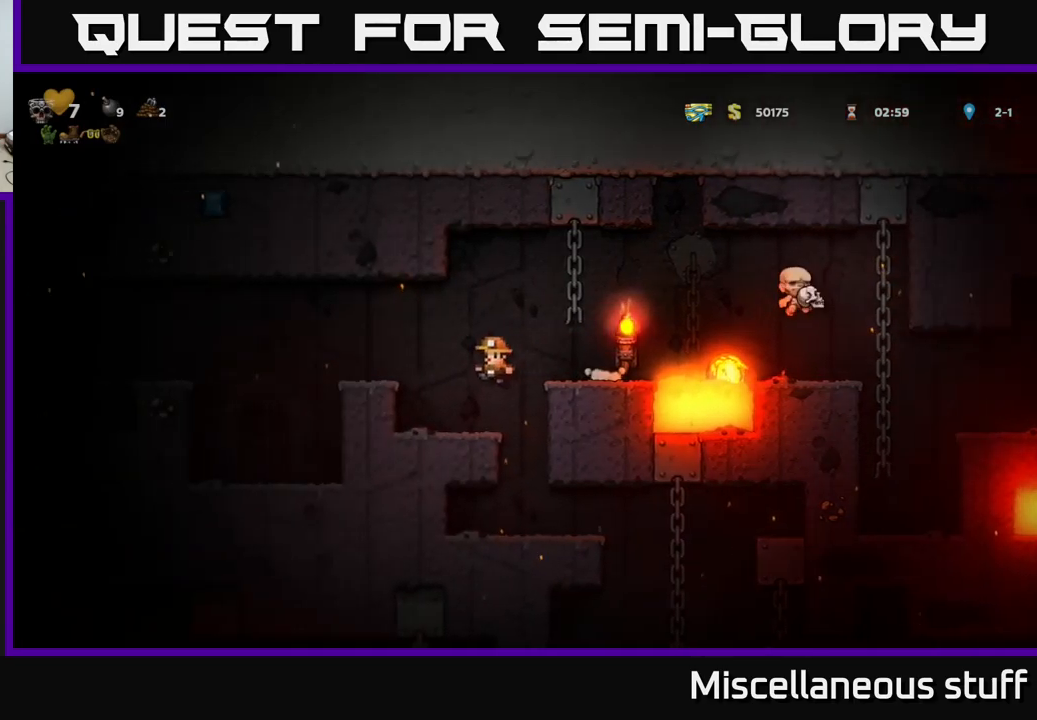
{"buttons": [], "left_stick": "center", "events": [[50, "DPAD_RIGHT", "down"], [184, "DPAD_RIGHT", "up"]]}
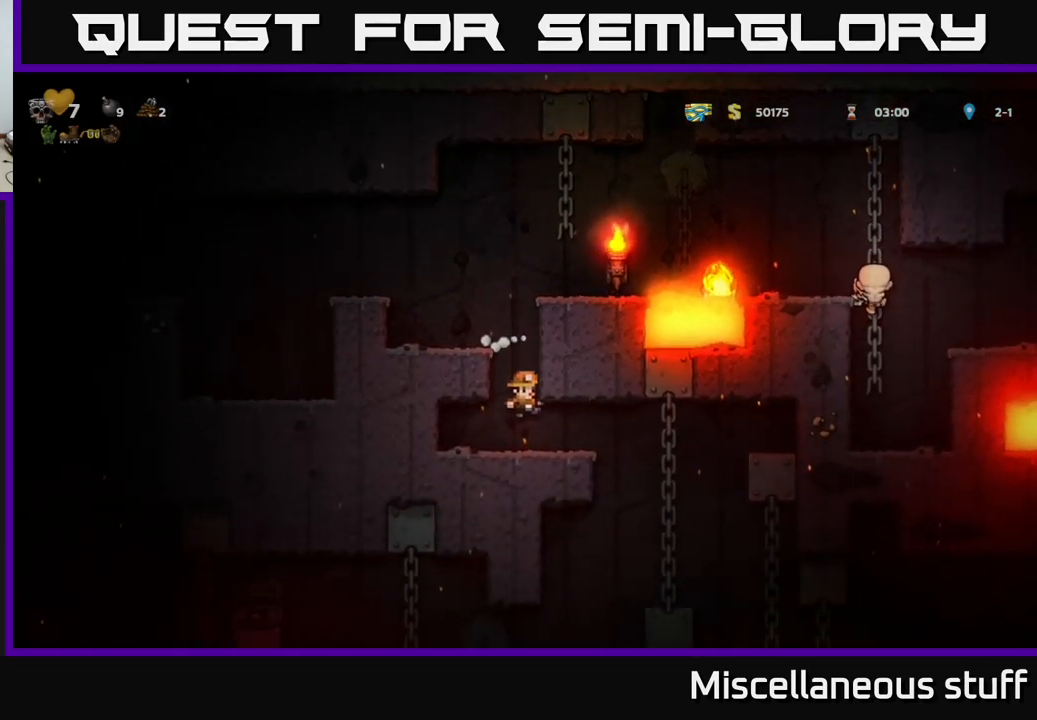
{"buttons": ["DPAD_UP", "DPAD_RIGHT"], "left_stick": "center", "events": [[167, "DPAD_RIGHT", "down"], [434, "DPAD_UP", "down"]]}
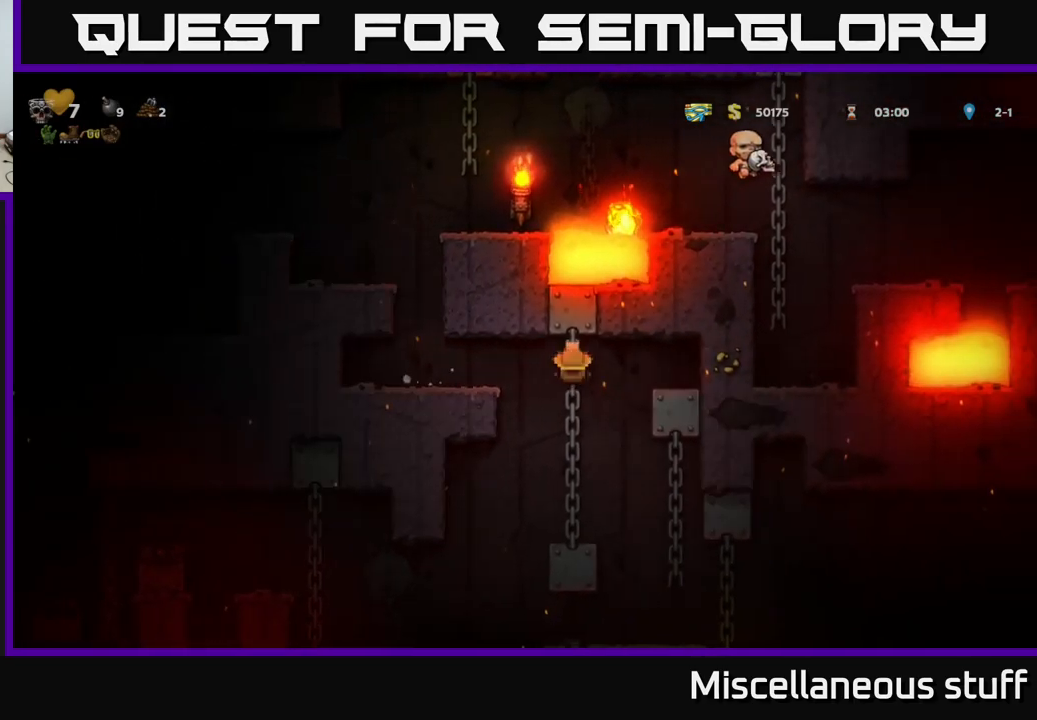
{"buttons": [], "left_stick": "center", "events": [[17, "DPAD_UP", "up"], [50, "DPAD_RIGHT", "up"], [67, "DPAD_DOWN", "down"], [84, "A", "down"], [184, "A", "up"], [184, "DPAD_DOWN", "up"]]}
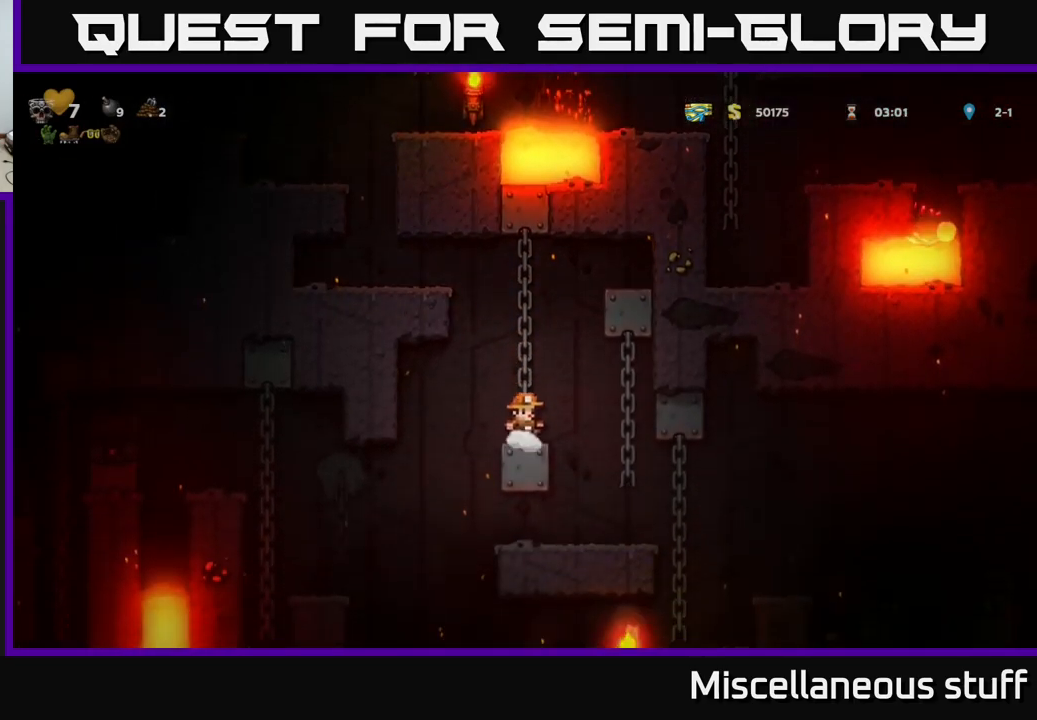
{"buttons": [], "left_stick": "center", "events": [[17, "DPAD_RIGHT", "down"], [184, "DPAD_RIGHT", "up"]]}
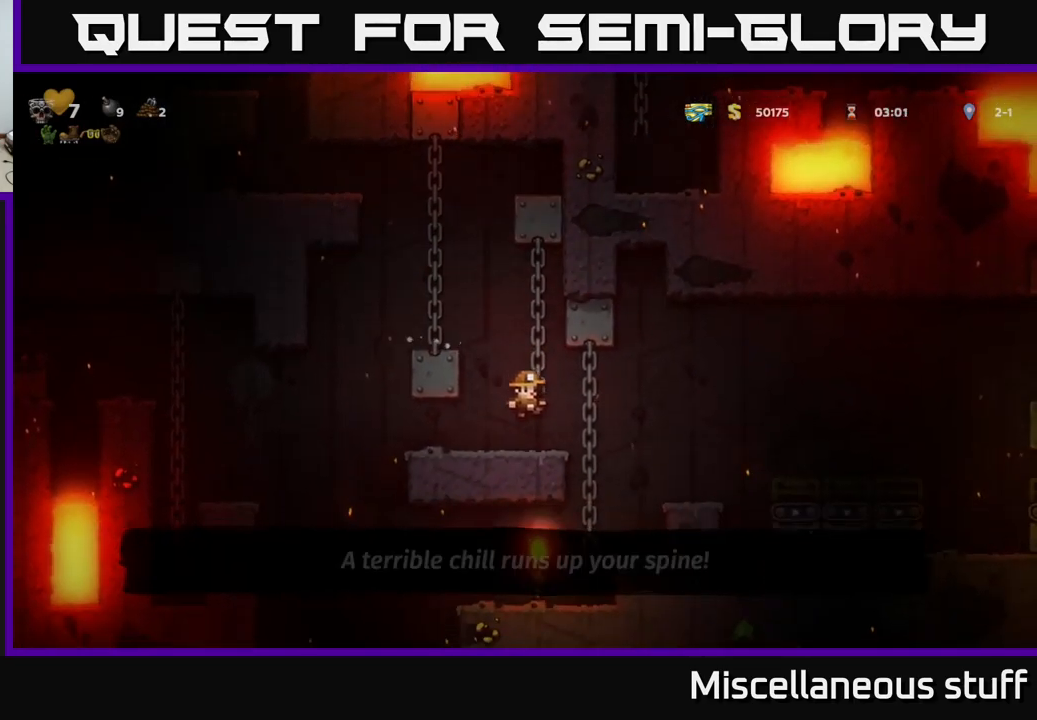
{"buttons": [], "left_stick": "center", "events": [[17, "DPAD_RIGHT", "down"], [117, "A", "down"], [217, "A", "up"], [367, "DPAD_RIGHT", "up"]]}
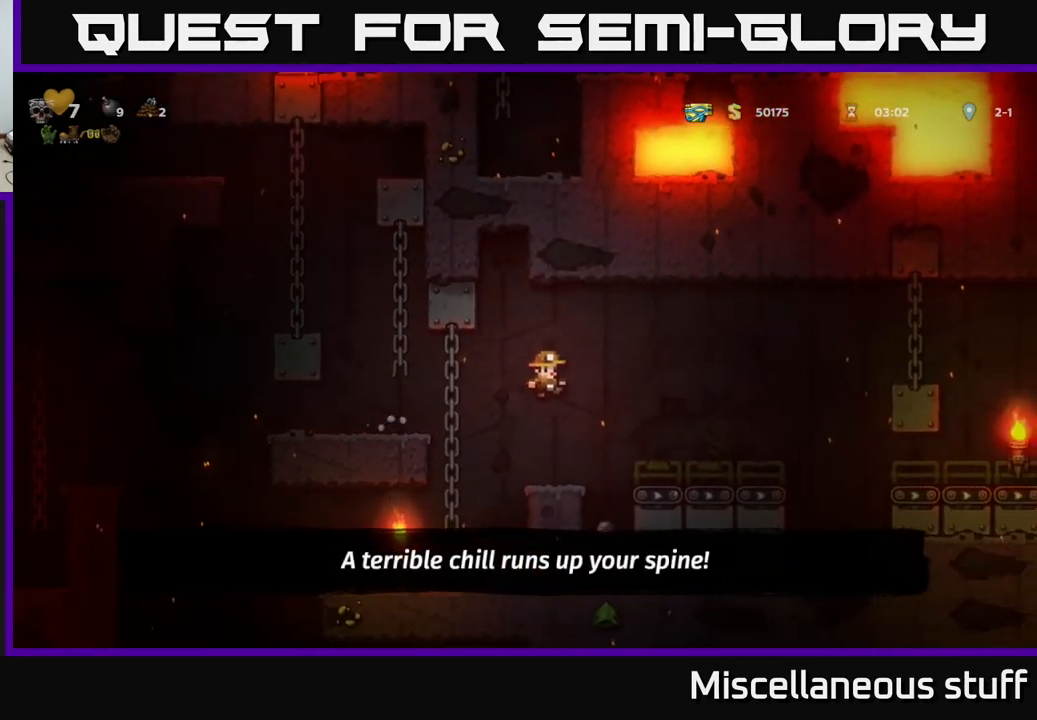
{"buttons": [], "left_stick": "center", "events": [[17, "DPAD_LEFT", "down"], [250, "DPAD_LEFT", "up"]]}